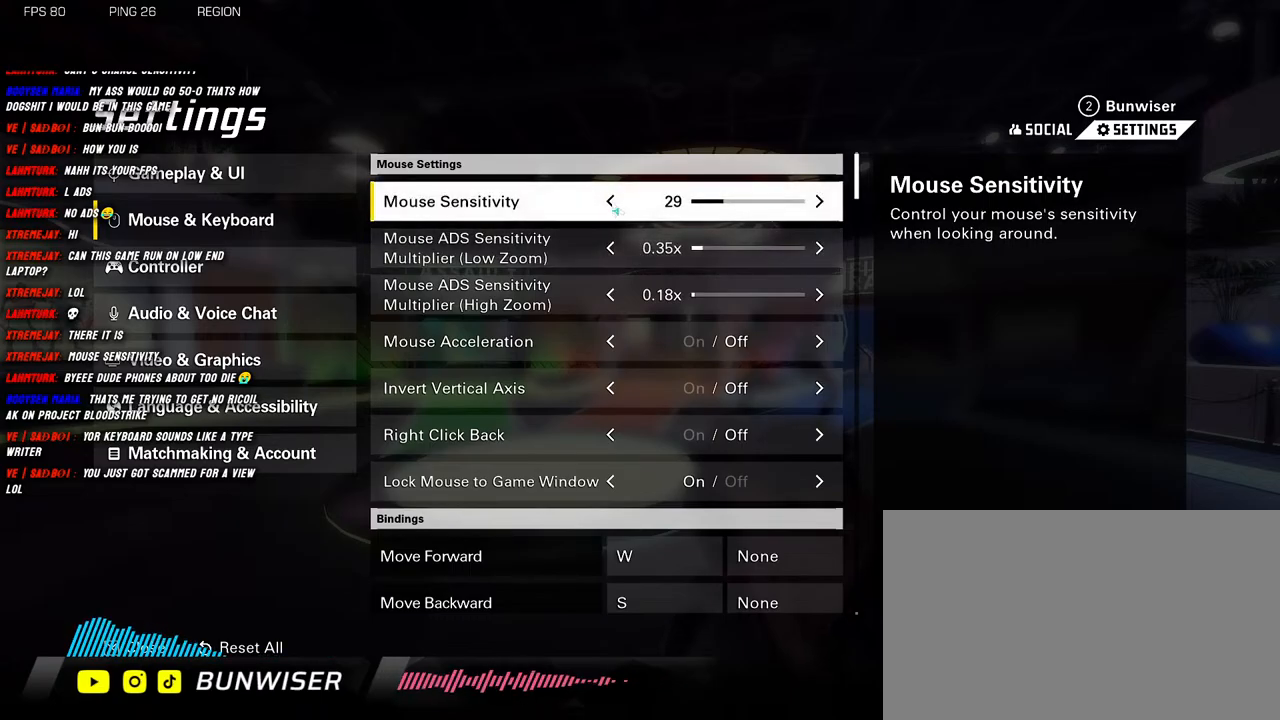
Gameplay with keyboard and mouse; each line is a JSON object with the keys and mouse buttons held at the frame after it. "events" lists presses ("down") and releases ("up") of "1", "2", "3", "4", "5", "a", "alt", "b", "c", "ctrl", "d", "e", "f", "g", "q", "r", "s", "shift", "space", "t", "tab", "v", "w", "x", "z", "mouse_left", "mouse_wheel", "mouse_right", "mouse_mb4" and "mouse_mb5" between this image and that frame as [ms after this image, input, new state], when the widget could be followed in between. "mouse_left", "mouse_wheel", "mouse_right", "mouse_mb4", "mouse_mb5" = the "left", "wheel", "right", "mb4", "mb5" buttons of the "mouse" list. No other keys are recorded. "wheel" means that the mouse wheel is clicked or scrolled. Mouse movement is not recorded.
{"keys": [], "mouse": ["left"], "events": [[83, "mouse_left", "up"], [150, "mouse_left", "down"], [216, "mouse_left", "up"], [300, "mouse_left", "down"], [383, "mouse_left", "up"], [466, "mouse_left", "down"]]}
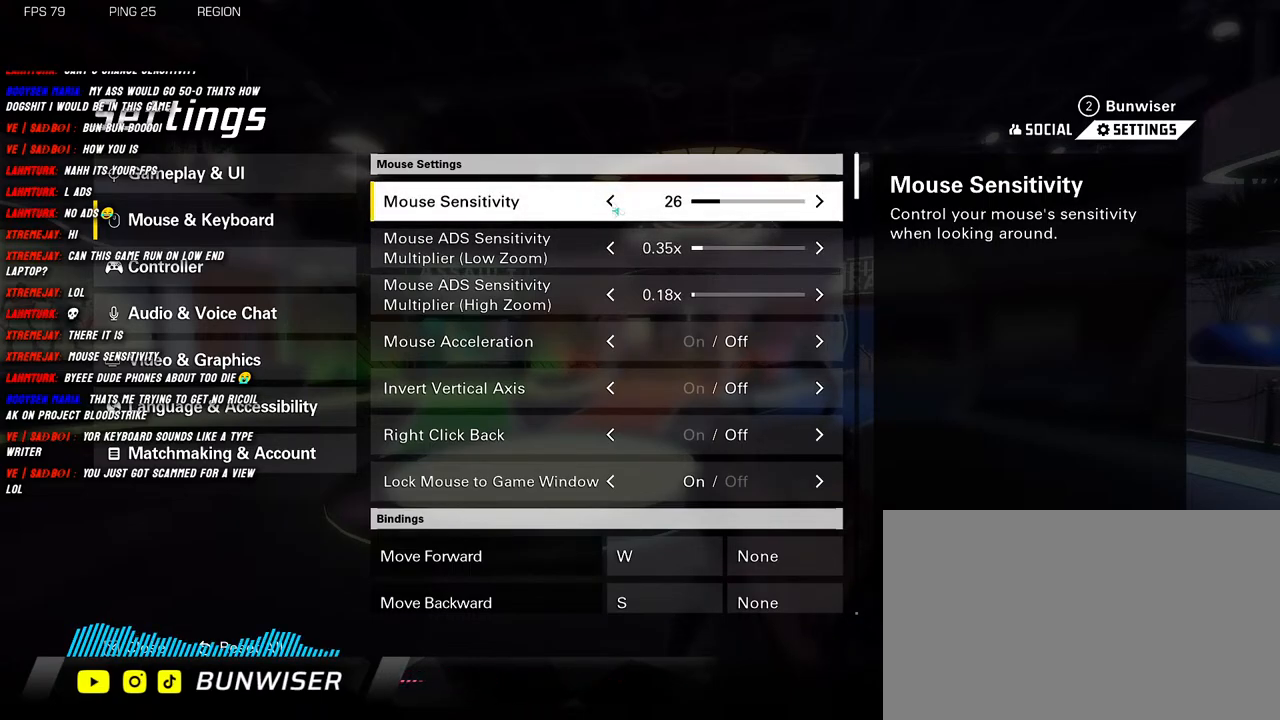
{"keys": [], "mouse": [], "events": [[33, "mouse_left", "up"], [100, "mouse_left", "down"], [200, "mouse_left", "up"], [266, "mouse_left", "down"], [333, "mouse_left", "up"], [400, "mouse_left", "down"], [483, "mouse_left", "up"]]}
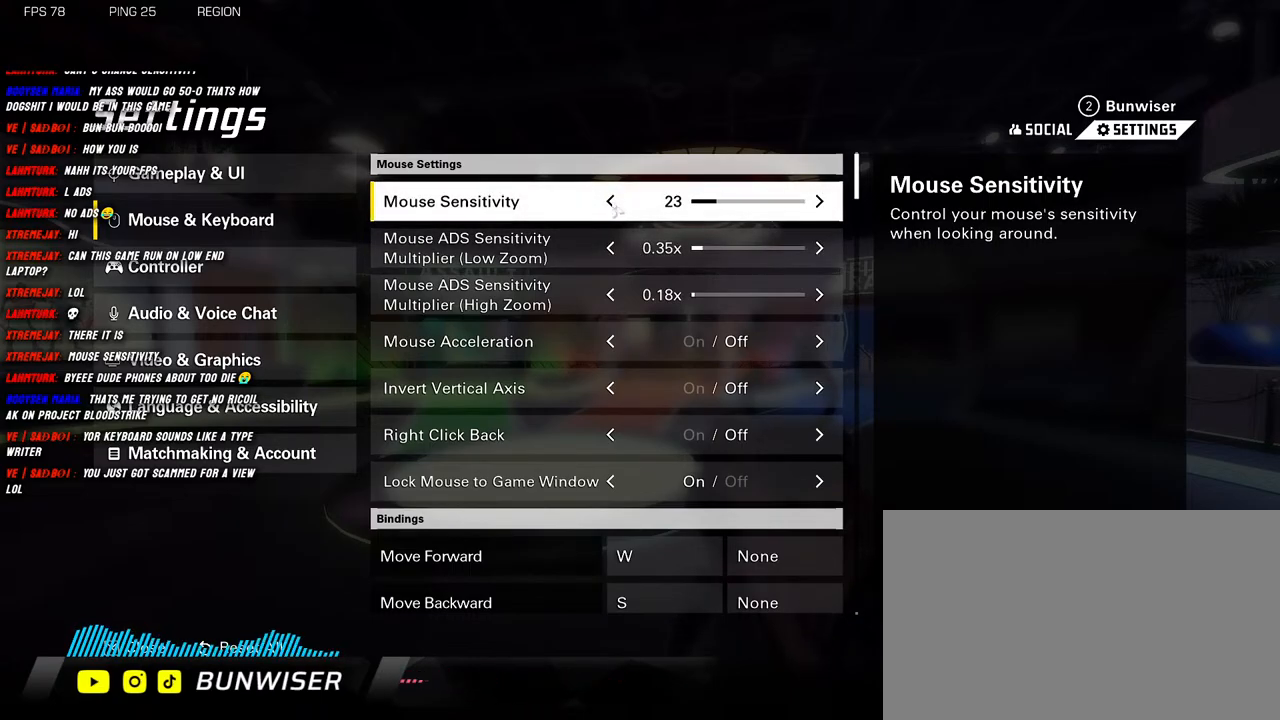
{"keys": [], "mouse": [], "events": [[283, "mouse_left", "down"], [366, "mouse_left", "up"]]}
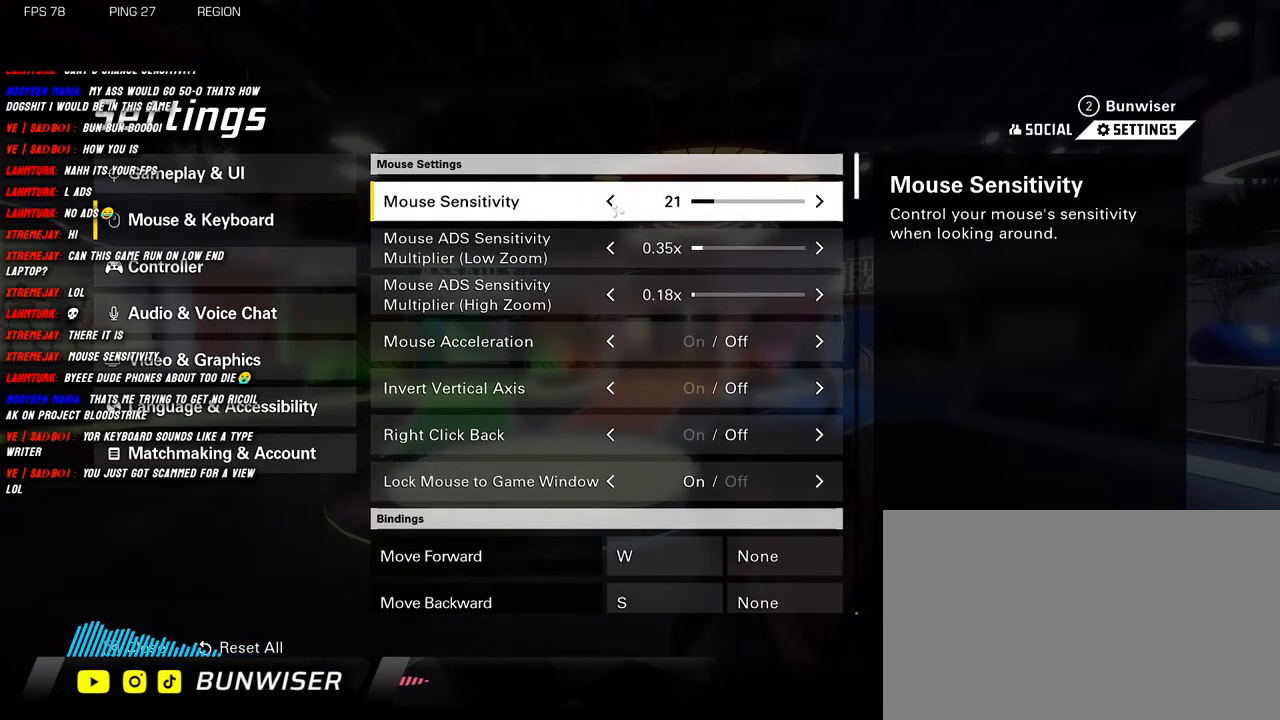
{"keys": [], "mouse": [], "events": [[100, "mouse_left", "down"], [200, "mouse_left", "up"]]}
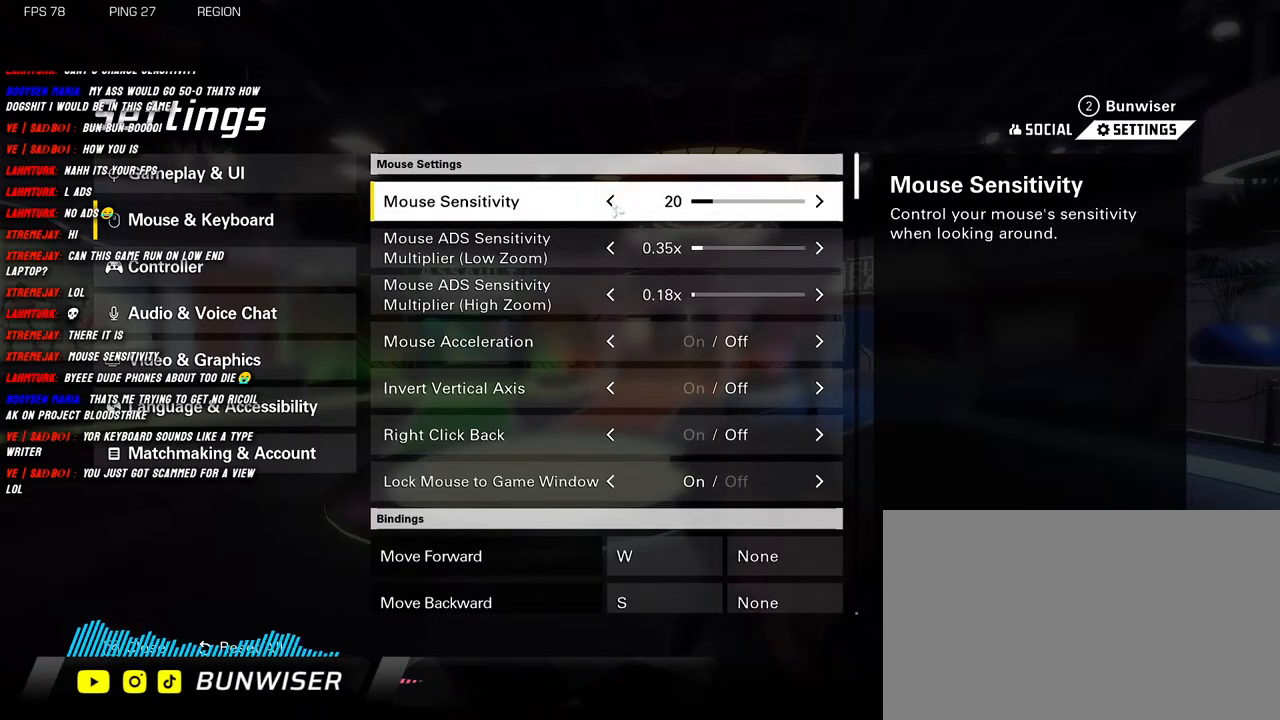
{"keys": [], "mouse": [], "events": []}
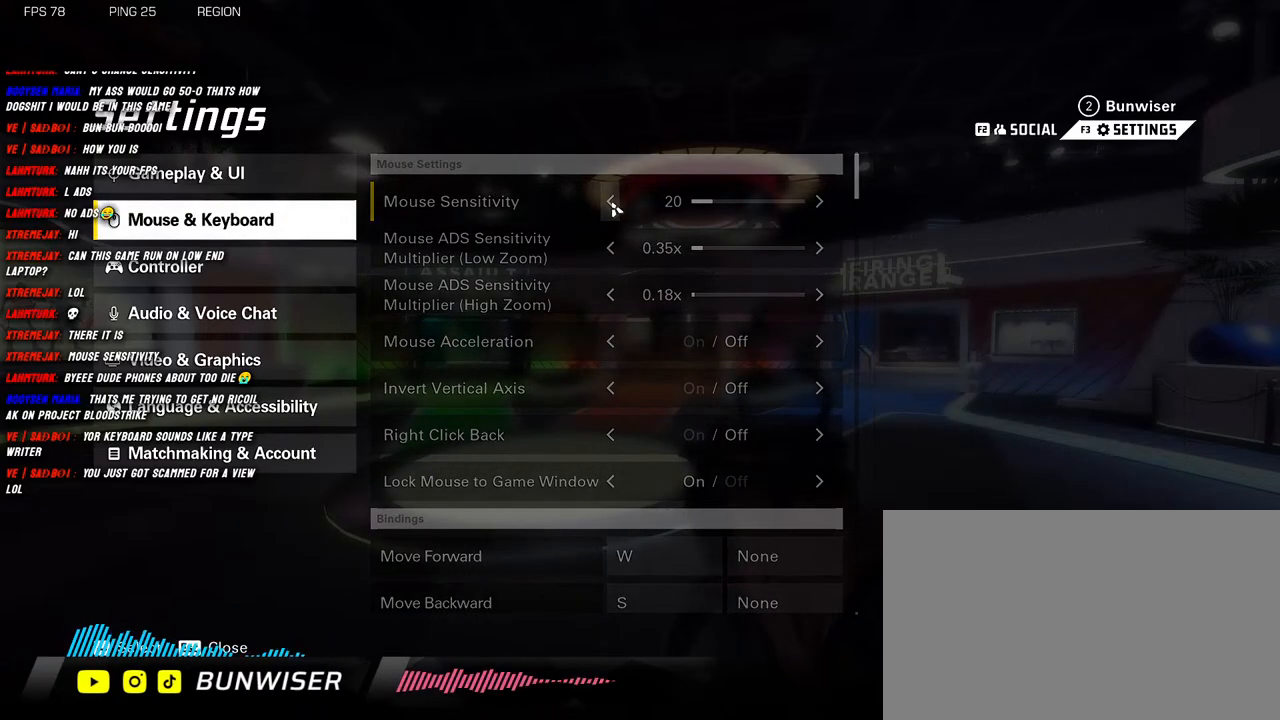
{"keys": [], "mouse": [], "events": []}
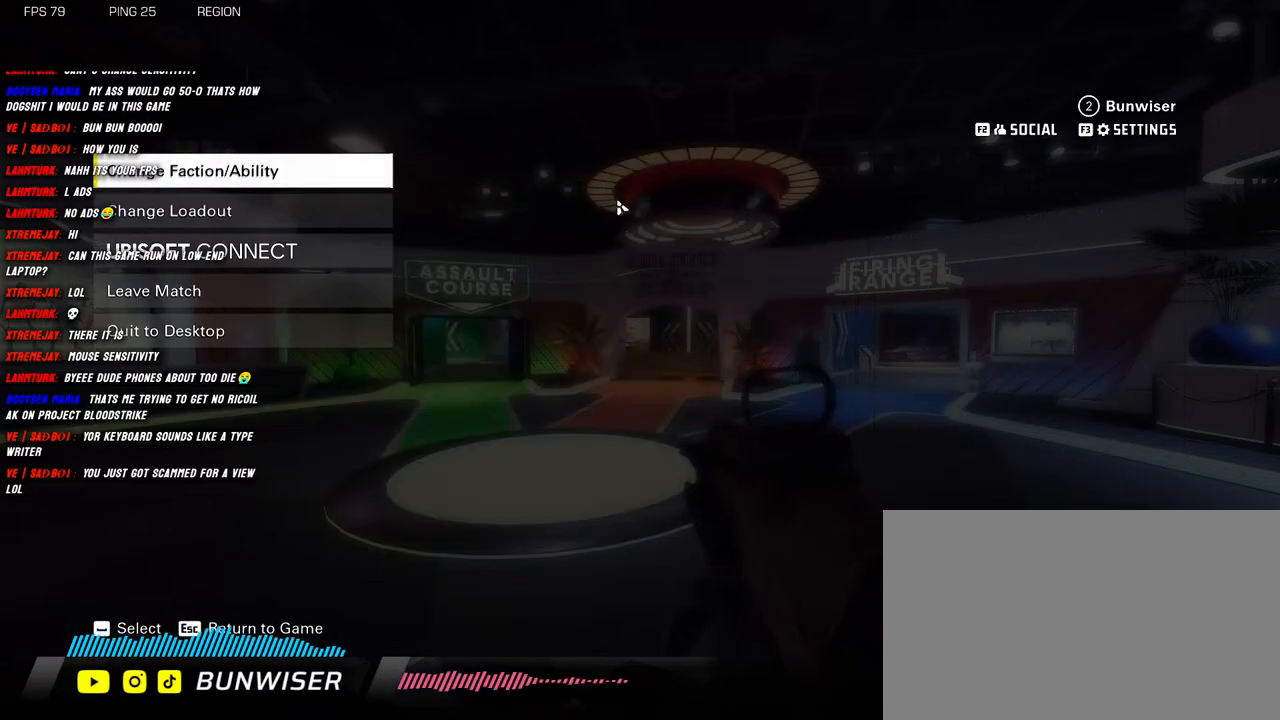
{"keys": [], "mouse": [], "events": []}
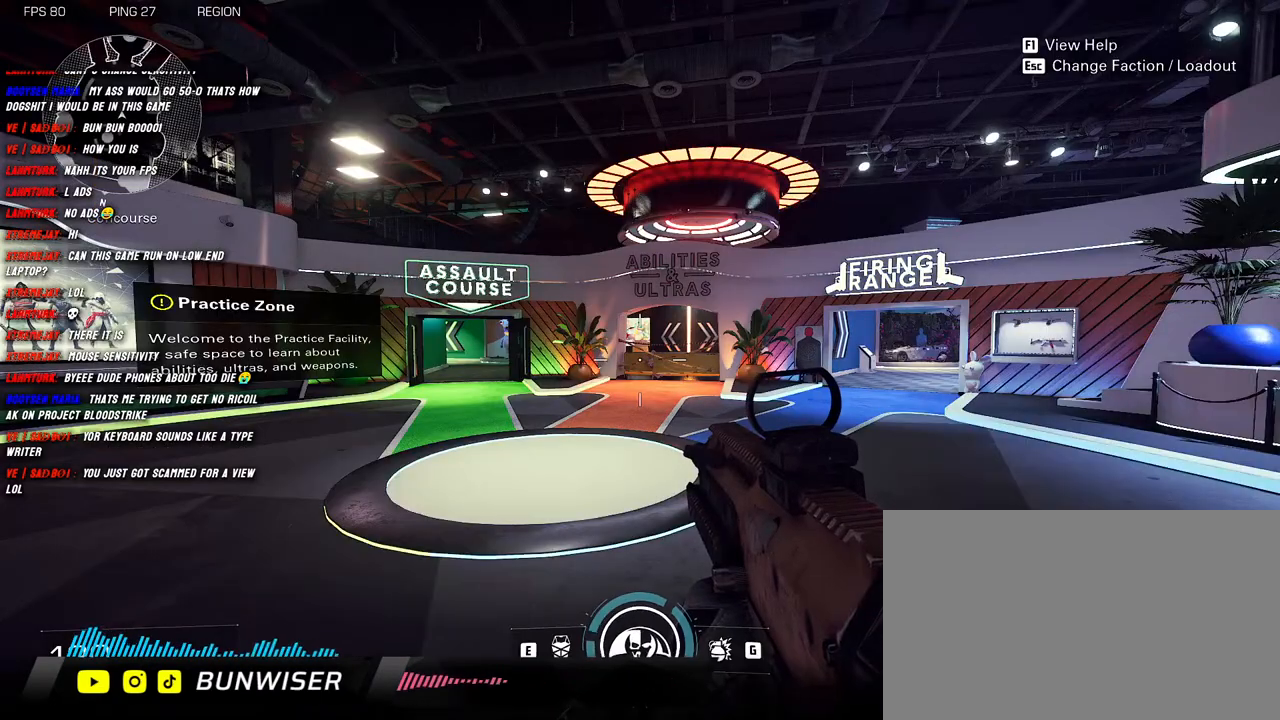
{"keys": [], "mouse": [], "events": []}
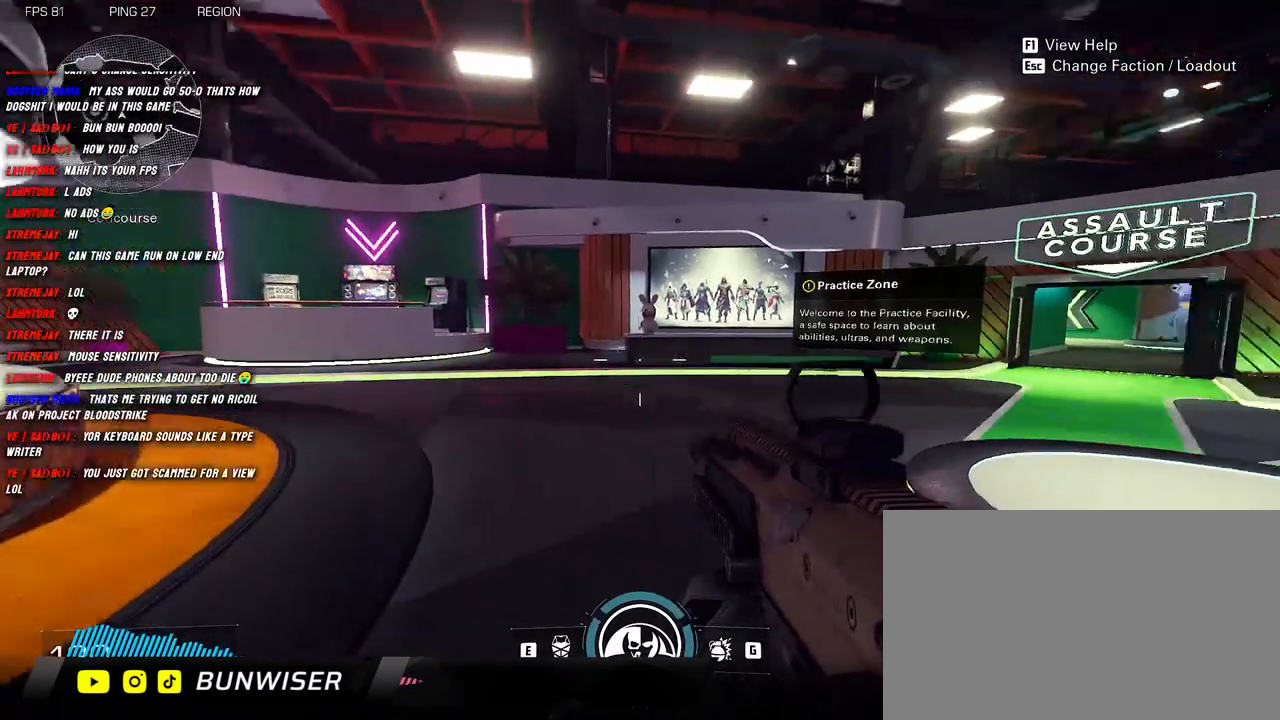
{"keys": ["d"], "mouse": [], "events": [[483, "d", "down"]]}
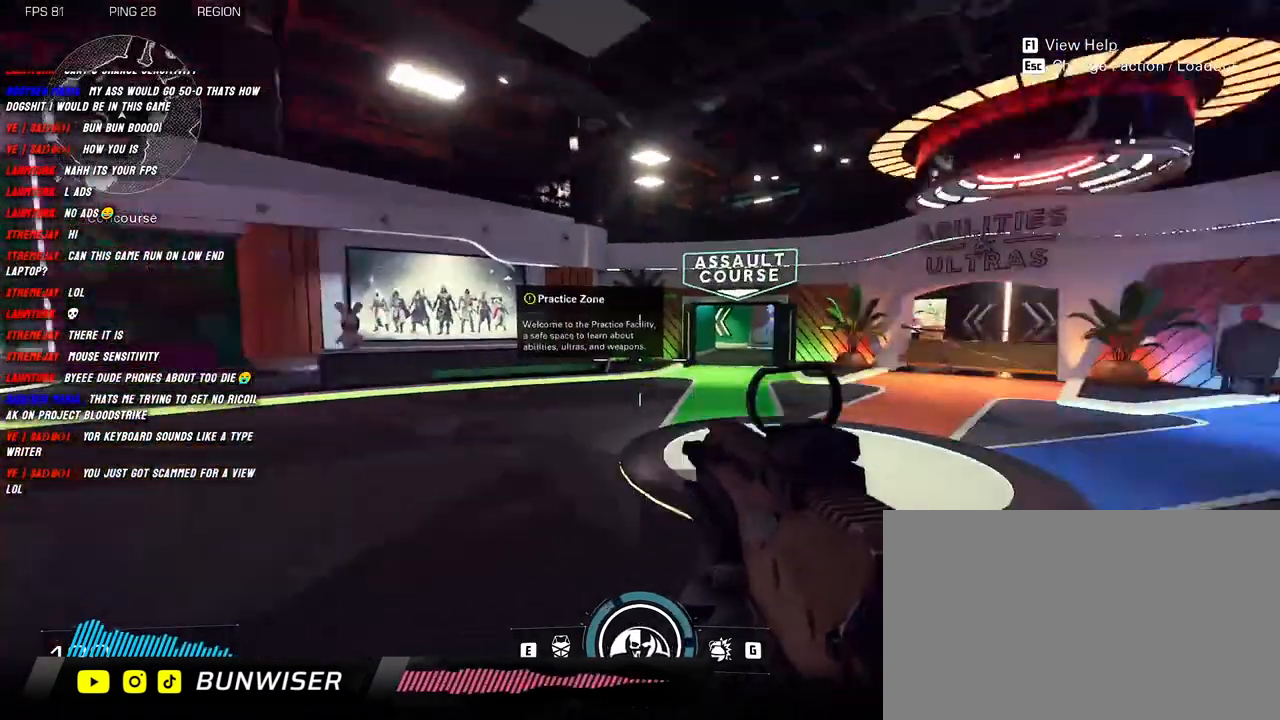
{"keys": ["shift", "w"], "mouse": [], "events": [[116, "w", "down"], [216, "d", "up"], [216, "shift", "down"]]}
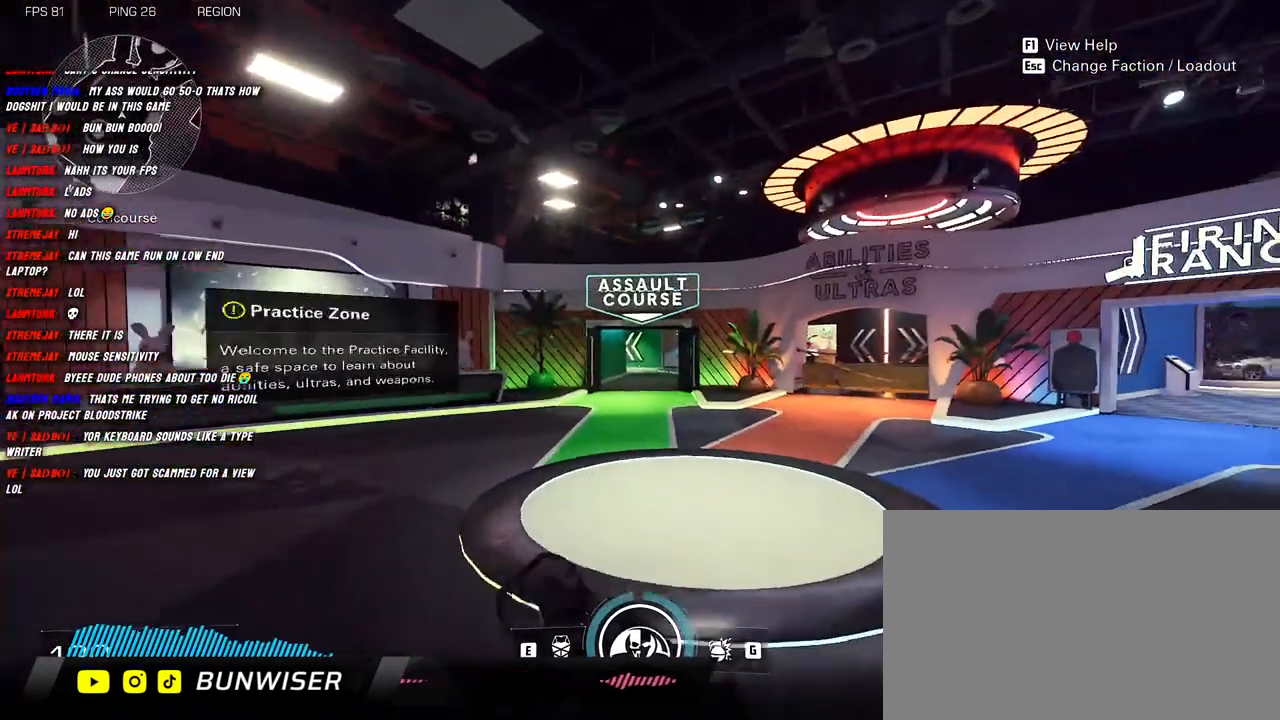
{"keys": ["d"], "mouse": ["left"], "events": [[66, "a", "down"], [66, "mouse_left", "down"], [150, "w", "up"], [183, "shift", "up"], [366, "d", "down"], [383, "a", "up"]]}
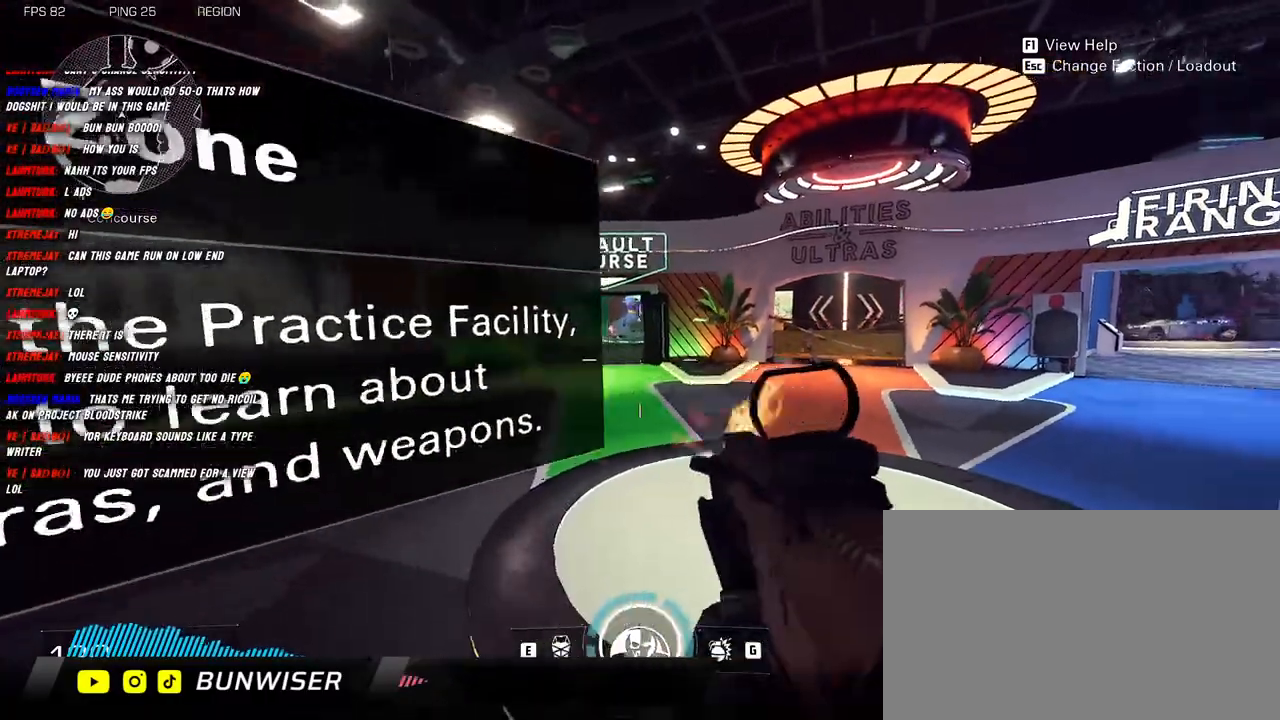
{"keys": ["s"], "mouse": ["left"], "events": [[366, "s", "down"], [450, "d", "up"]]}
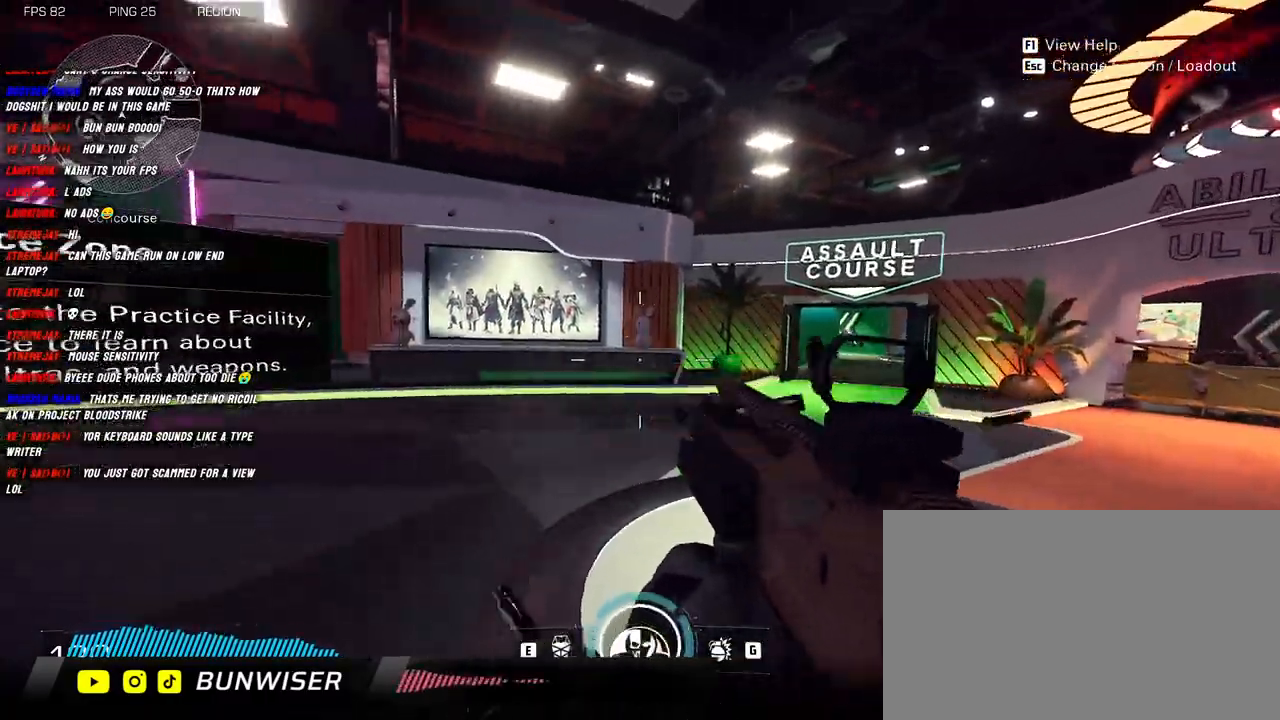
{"keys": ["a"], "mouse": ["left"], "events": [[266, "a", "down"], [316, "s", "up"]]}
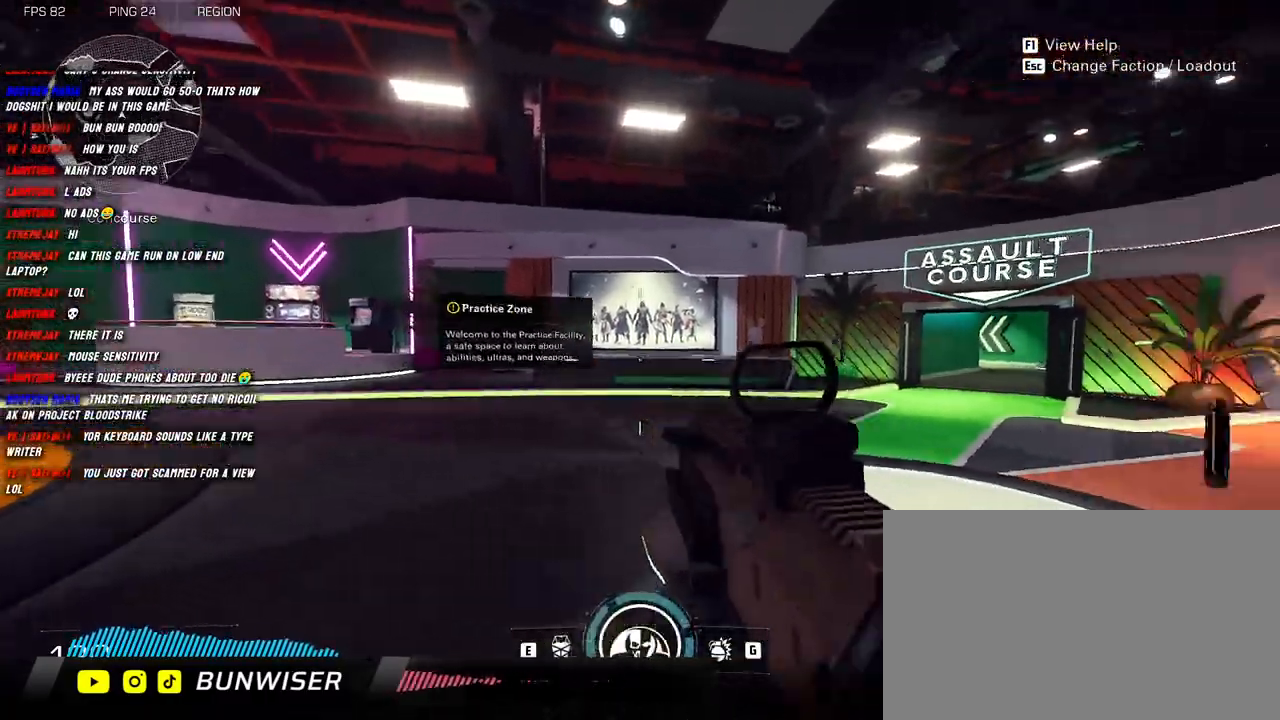
{"keys": ["a"], "mouse": ["left"], "events": []}
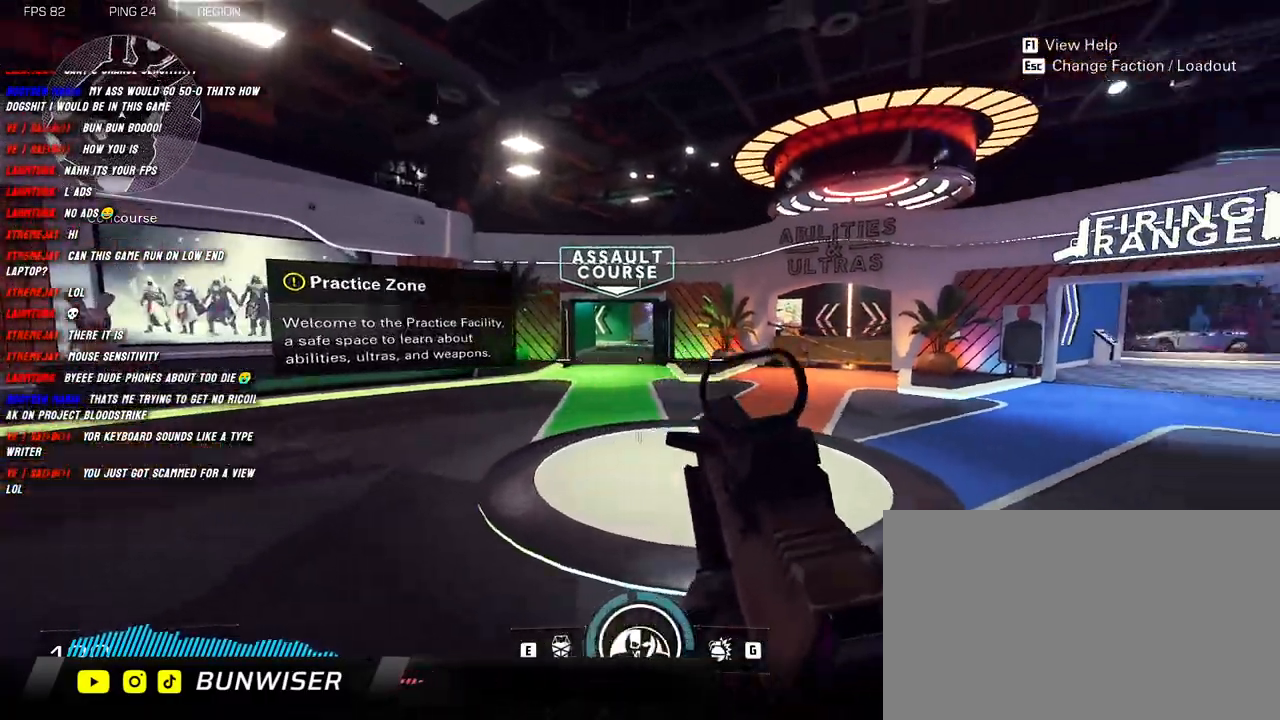
{"keys": ["a", "shift", "w"], "mouse": [], "events": [[50, "shift", "down"], [116, "w", "down"], [133, "mouse_left", "up"], [283, "r", "down"], [433, "r", "up"]]}
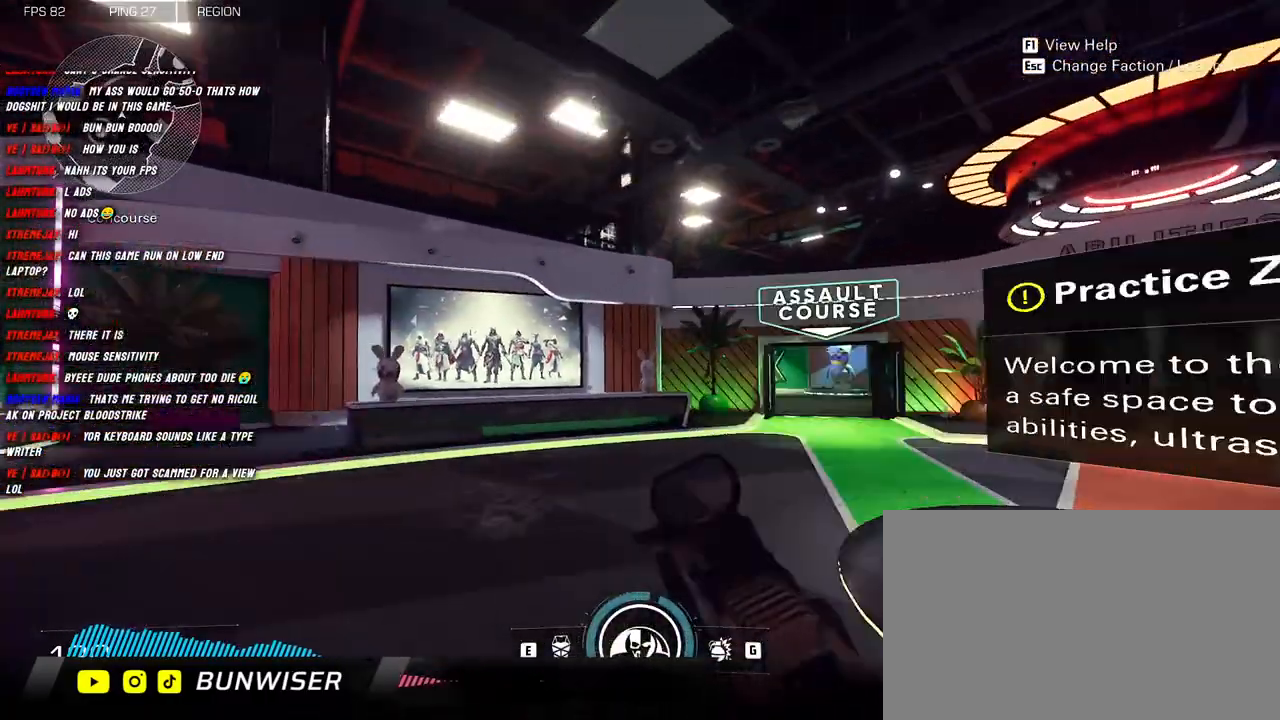
{"keys": ["a", "shift", "w"], "mouse": [], "events": [[66, "space", "down"], [183, "space", "up"]]}
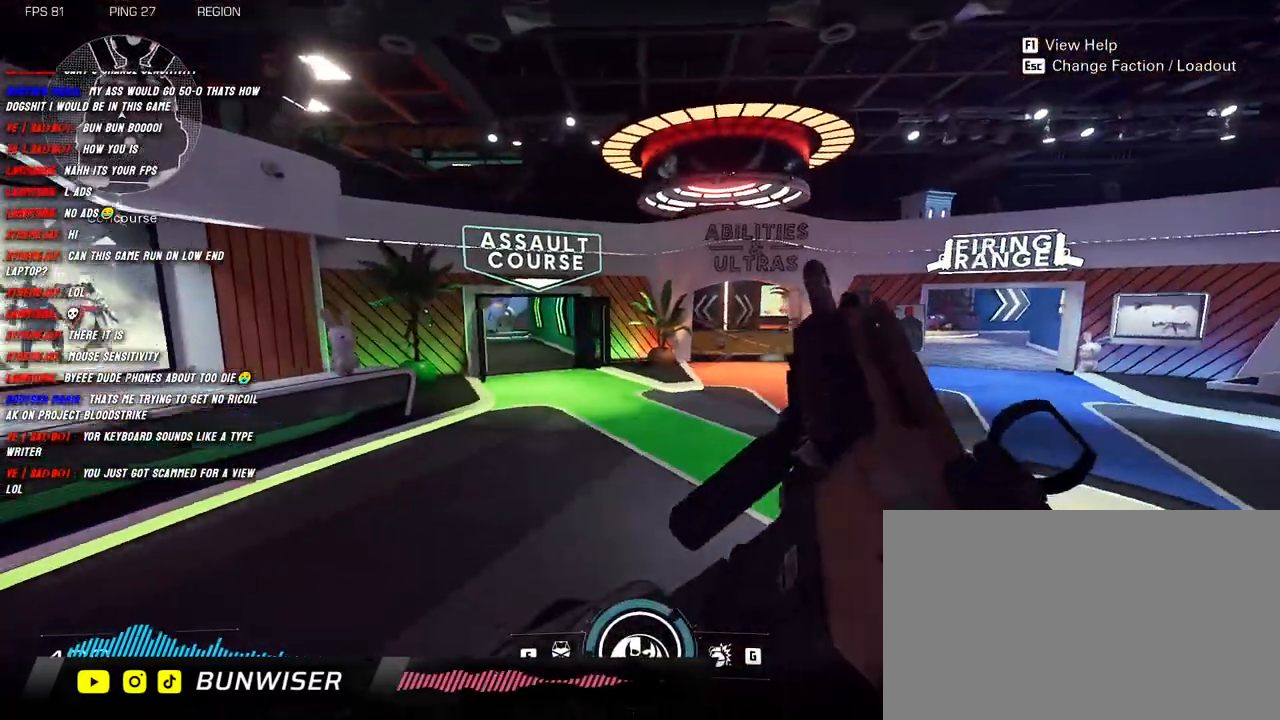
{"keys": ["d"], "mouse": [], "events": [[100, "w", "up"], [166, "shift", "up"], [300, "s", "down"], [383, "d", "down"], [416, "a", "up"], [466, "s", "up"]]}
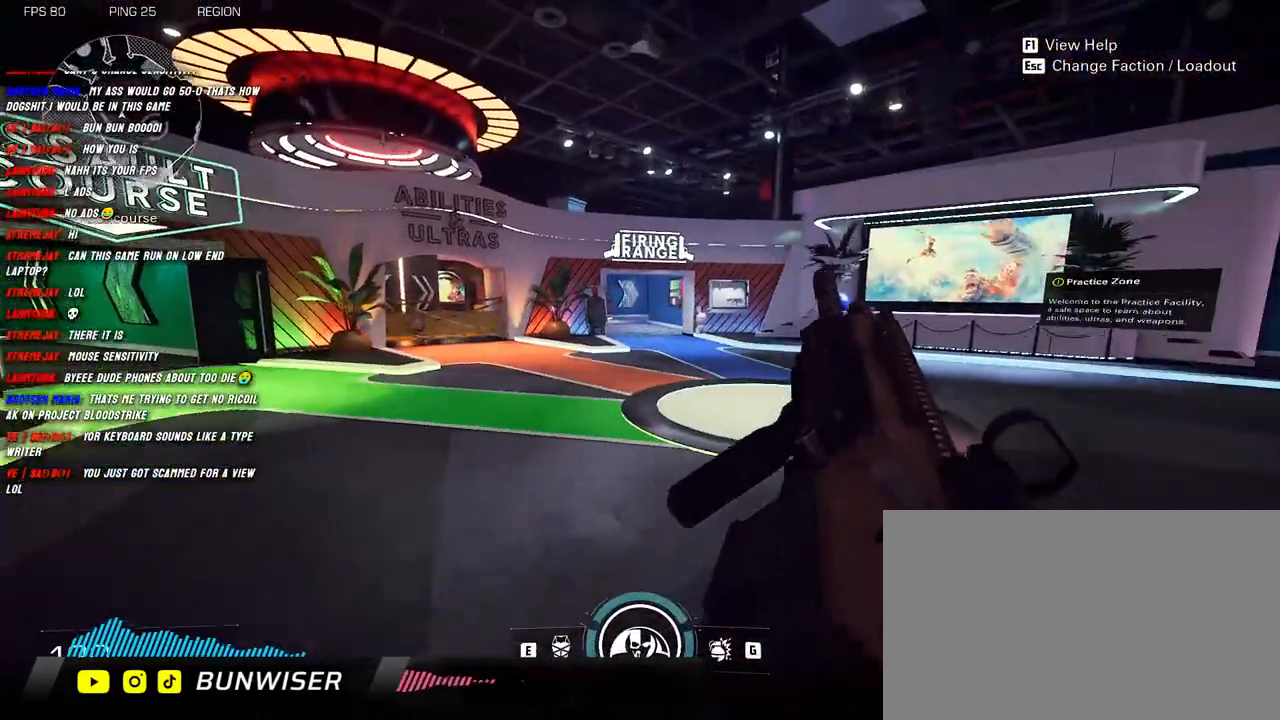
{"keys": ["d"], "mouse": [], "events": []}
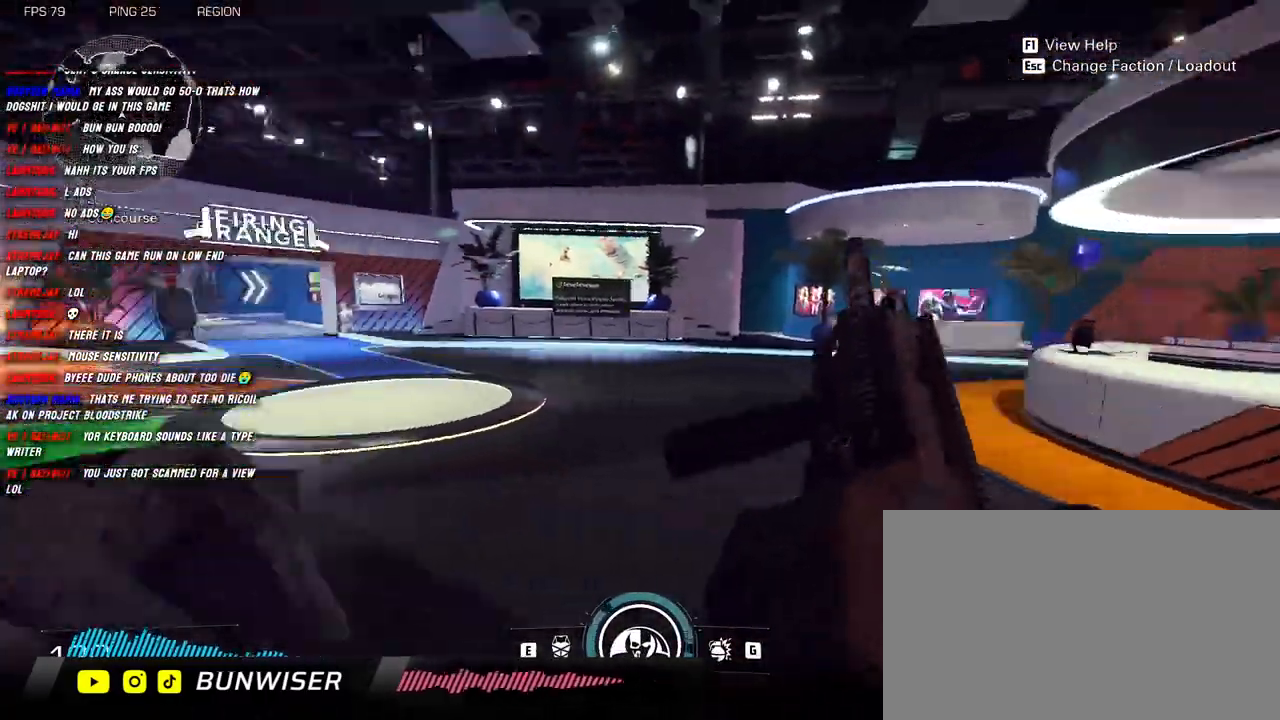
{"keys": ["d"], "mouse": [], "events": []}
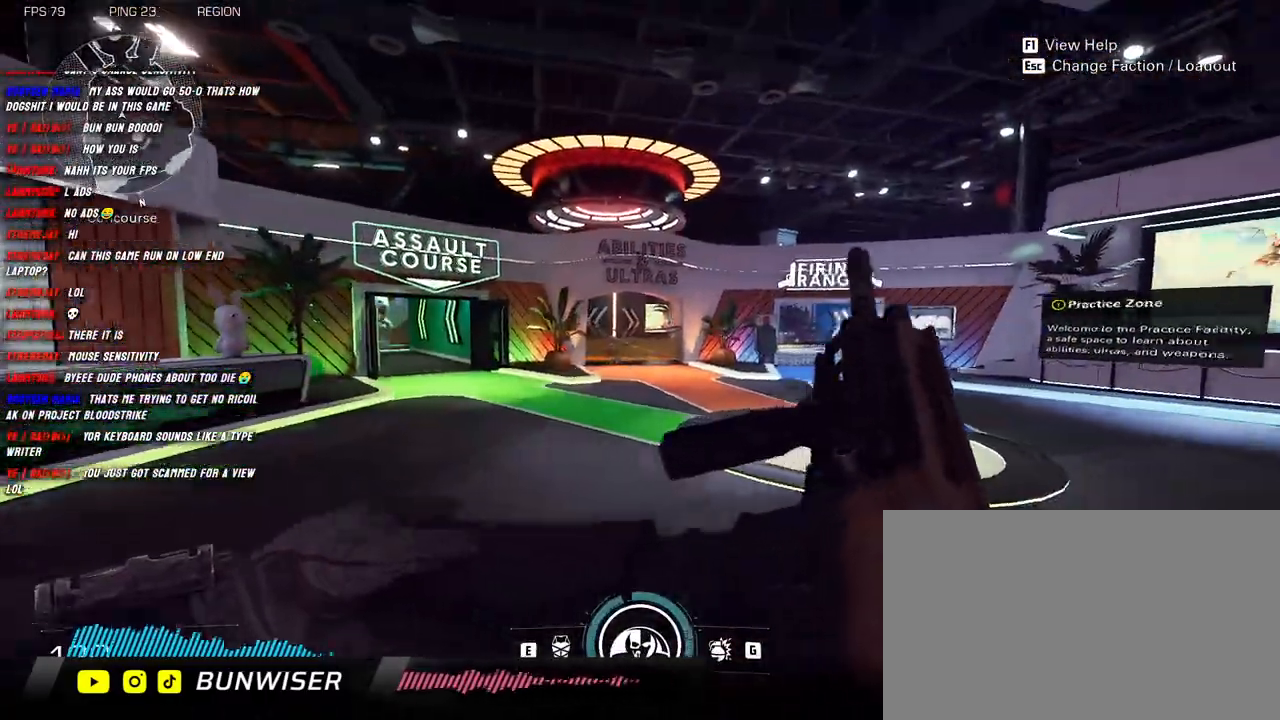
{"keys": ["a", "shift", "w"], "mouse": [], "events": [[150, "w", "down"], [250, "space", "down"], [316, "shift", "down"], [383, "space", "up"], [433, "a", "down"], [500, "d", "up"]]}
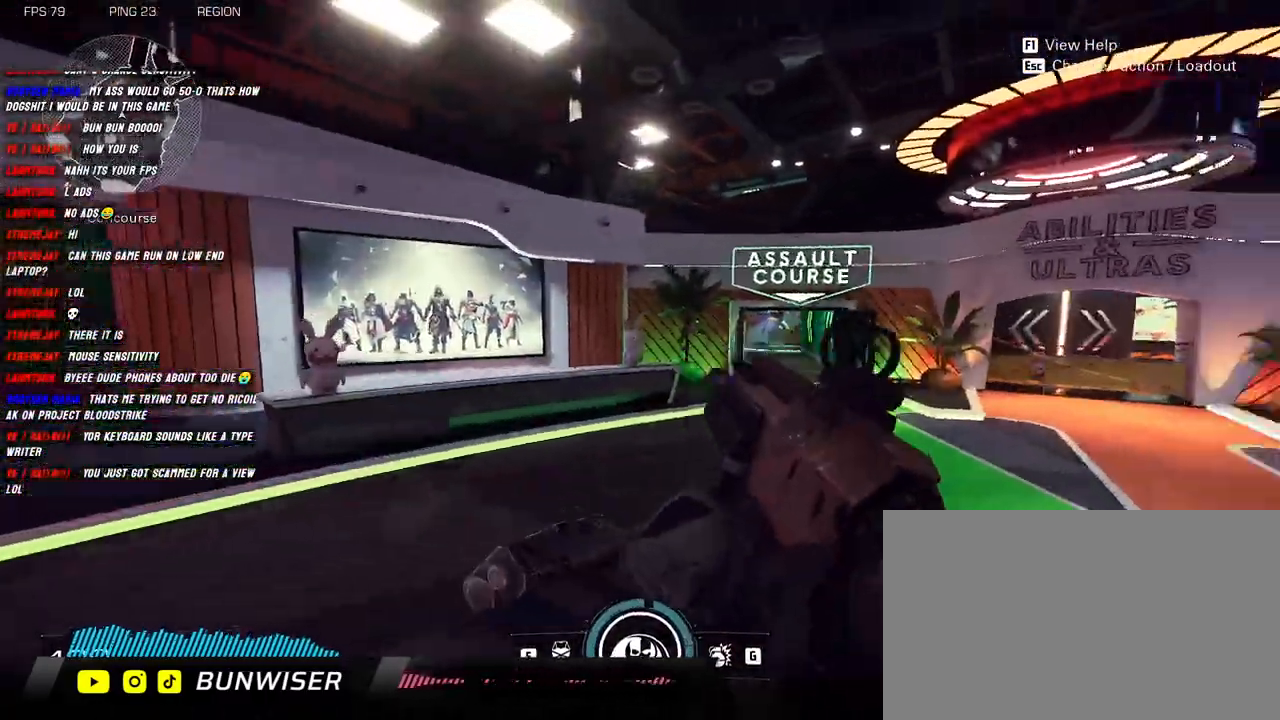
{"keys": ["w"], "mouse": [], "events": [[183, "a", "up"], [216, "shift", "up"], [350, "shift", "down"], [433, "shift", "up"]]}
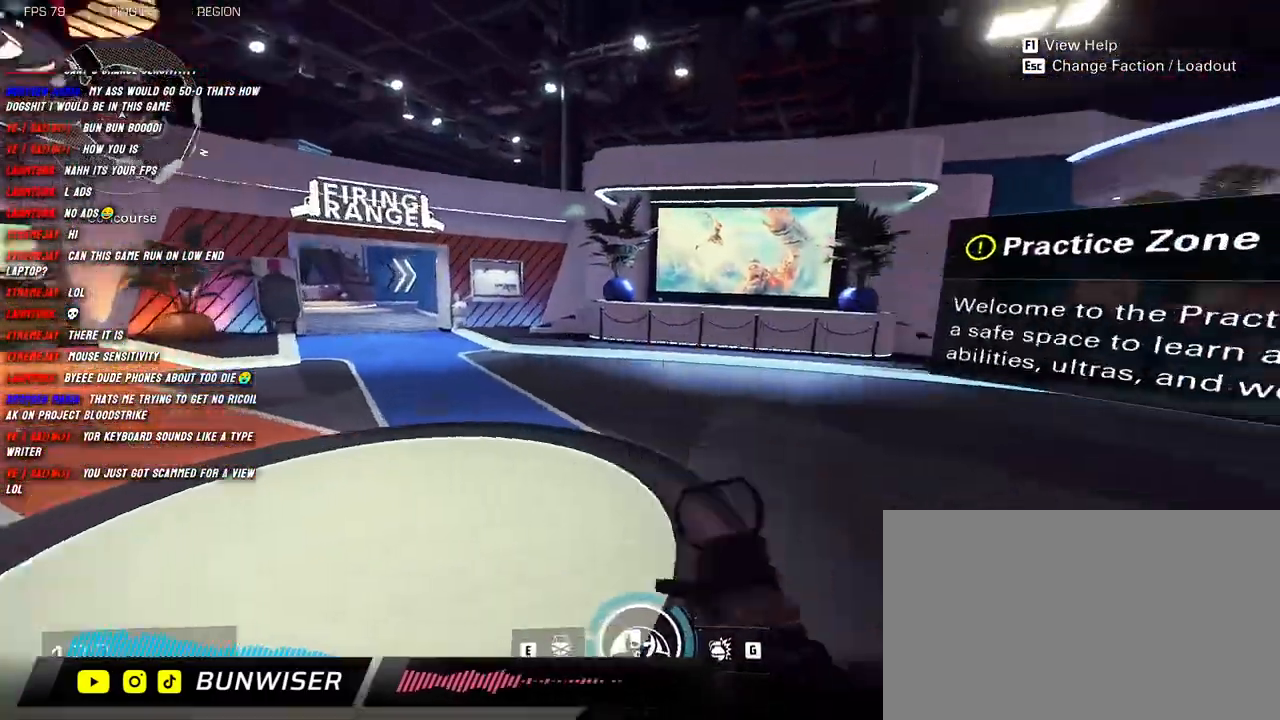
{"keys": ["a", "shift", "w"], "mouse": [], "events": [[50, "shift", "down"], [133, "shift", "up"], [266, "shift", "down"], [450, "a", "down"]]}
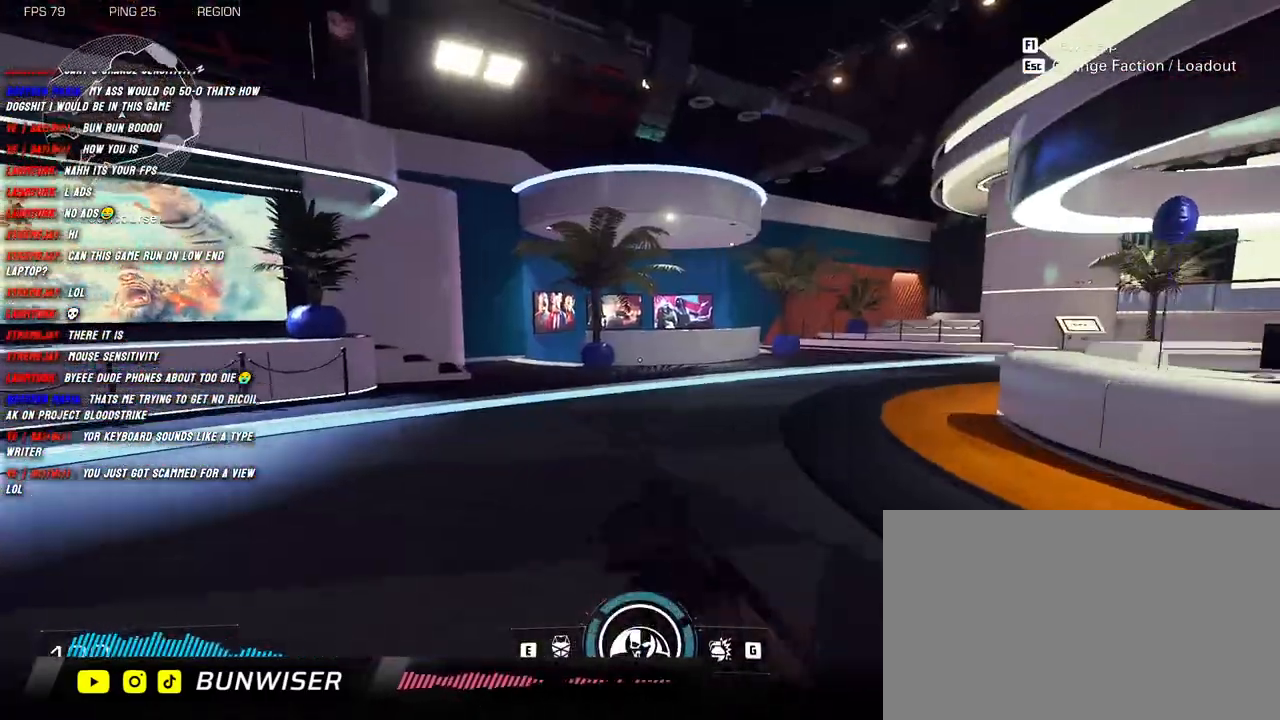
{"keys": ["a", "shift", "space", "w"], "mouse": [], "events": [[216, "c", "down"], [366, "c", "up"], [483, "space", "down"]]}
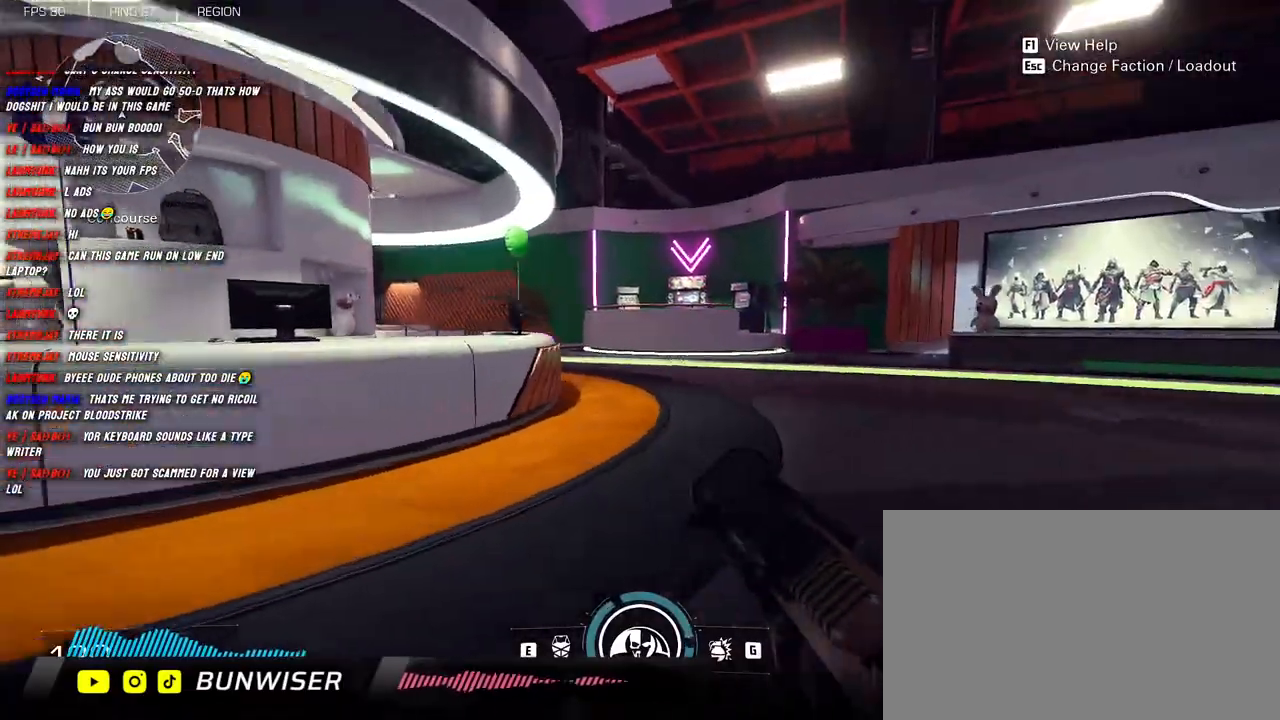
{"keys": ["shift", "w"], "mouse": [], "events": [[116, "space", "up"], [166, "d", "down"], [266, "a", "up"], [266, "d", "up"], [300, "shift", "up"], [416, "shift", "down"]]}
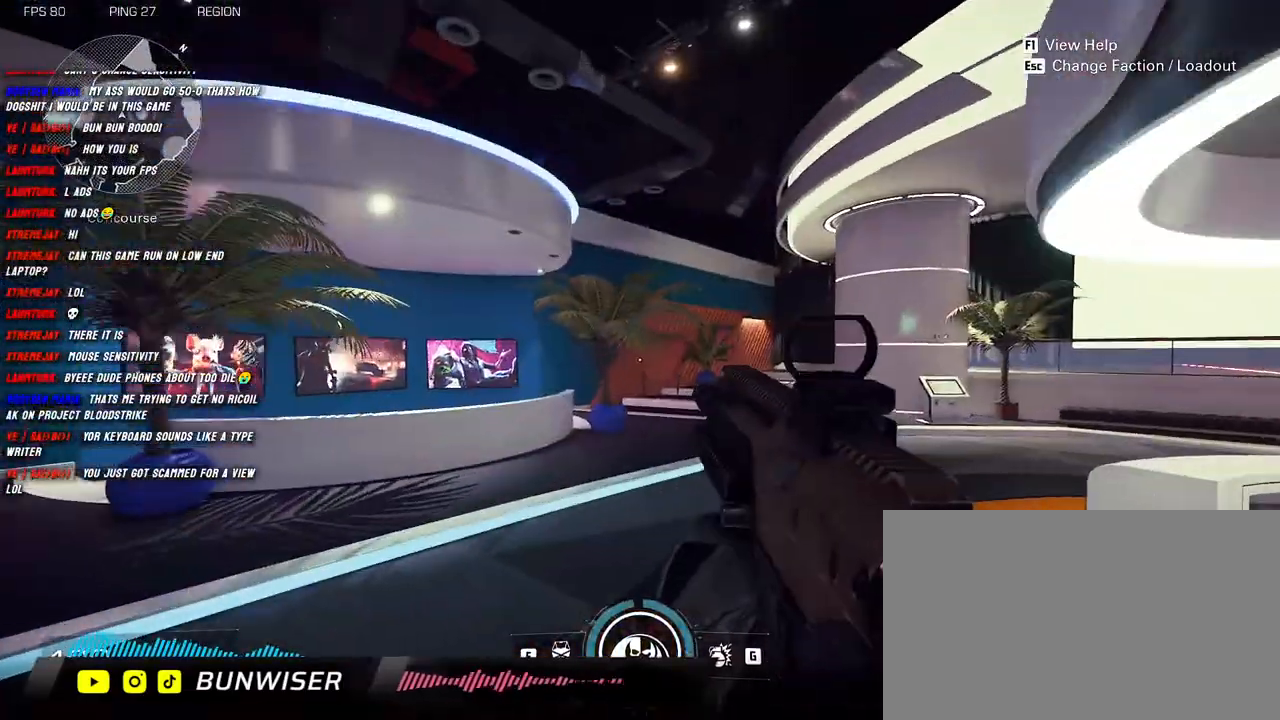
{"keys": ["shift", "w"], "mouse": [], "events": [[16, "shift", "up"], [116, "shift", "down"], [200, "shift", "up"], [316, "shift", "down"]]}
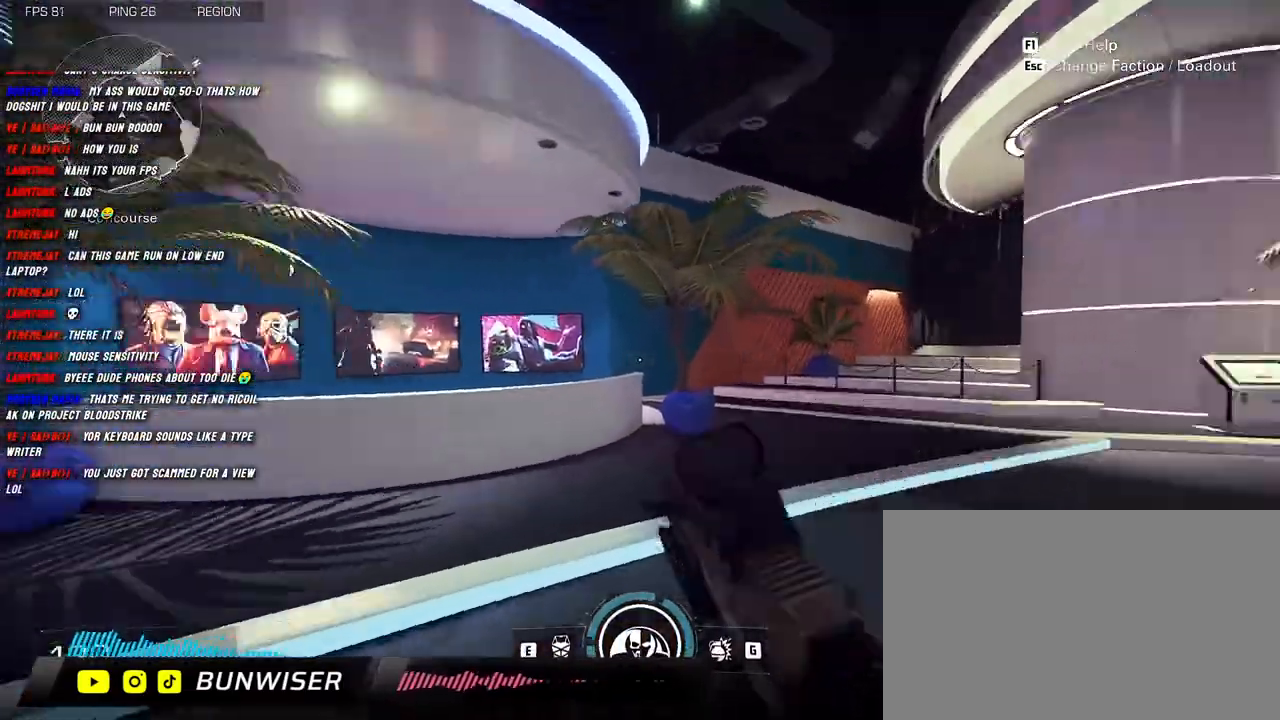
{"keys": ["a", "shift", "w"], "mouse": [], "events": [[33, "a", "down"]]}